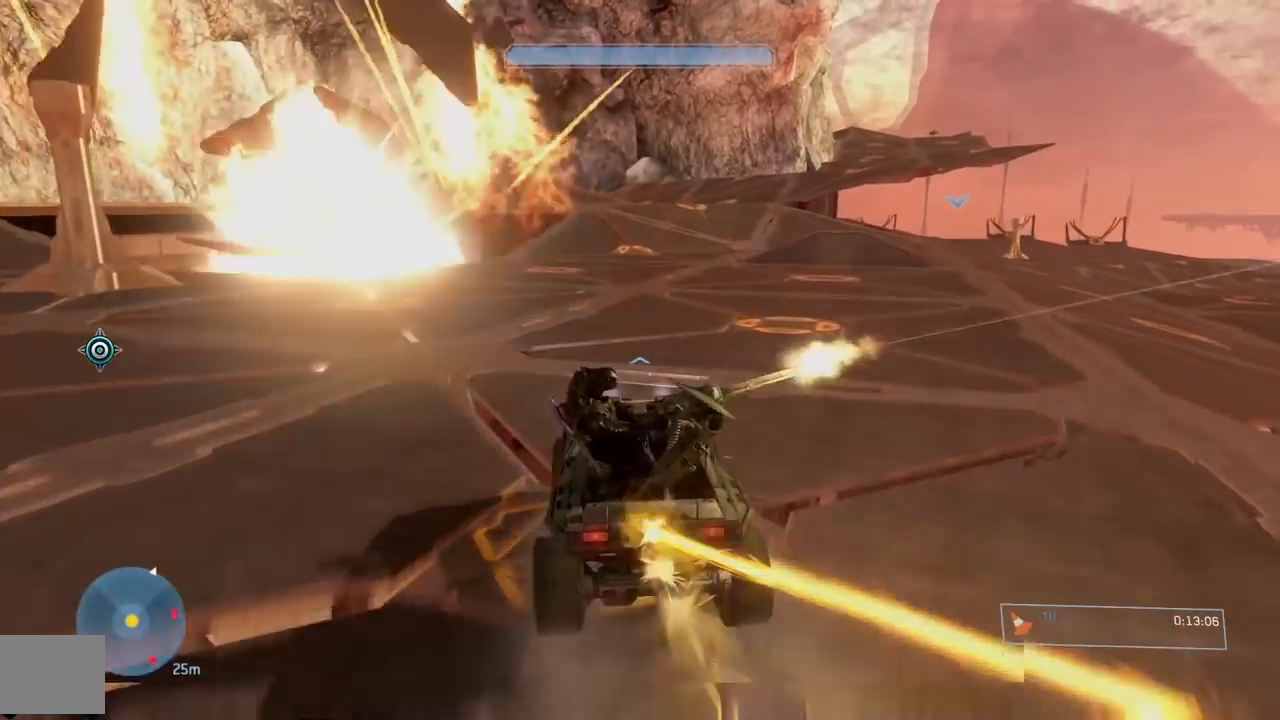
Gameplay with a controller (Xbox layout); each line is a JSON object with the inputs held at the frame after it. "events" lists button and stick changes between this image and that frame as [ms after this image, input, new state], when the widget could be followed in between.
{"buttons": [], "left_stick": "center", "right_stick": "center", "events": [[134, "right_stick", "right"], [250, "right_stick", "center"]]}
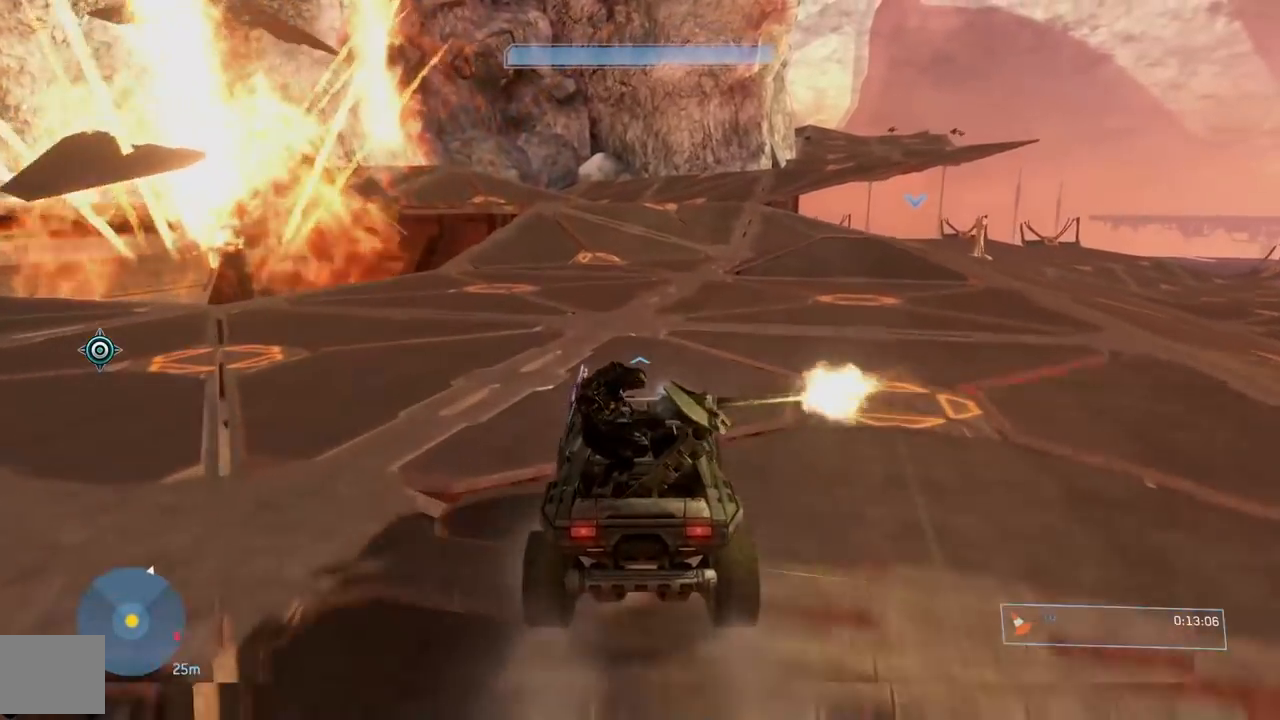
{"buttons": [], "left_stick": "center", "right_stick": "center", "events": [[183, "right_stick", "right"], [283, "right_stick", "center"]]}
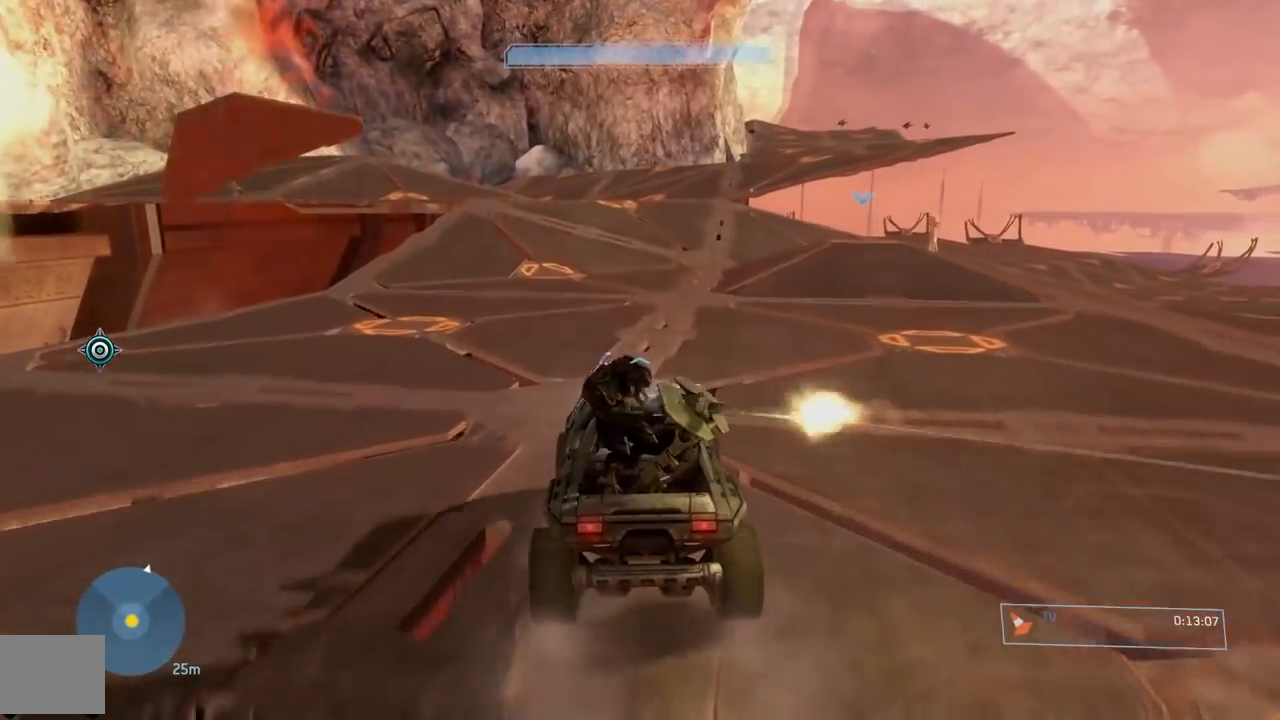
{"buttons": [], "left_stick": "center", "right_stick": "down", "events": [[117, "right_stick", "down"]]}
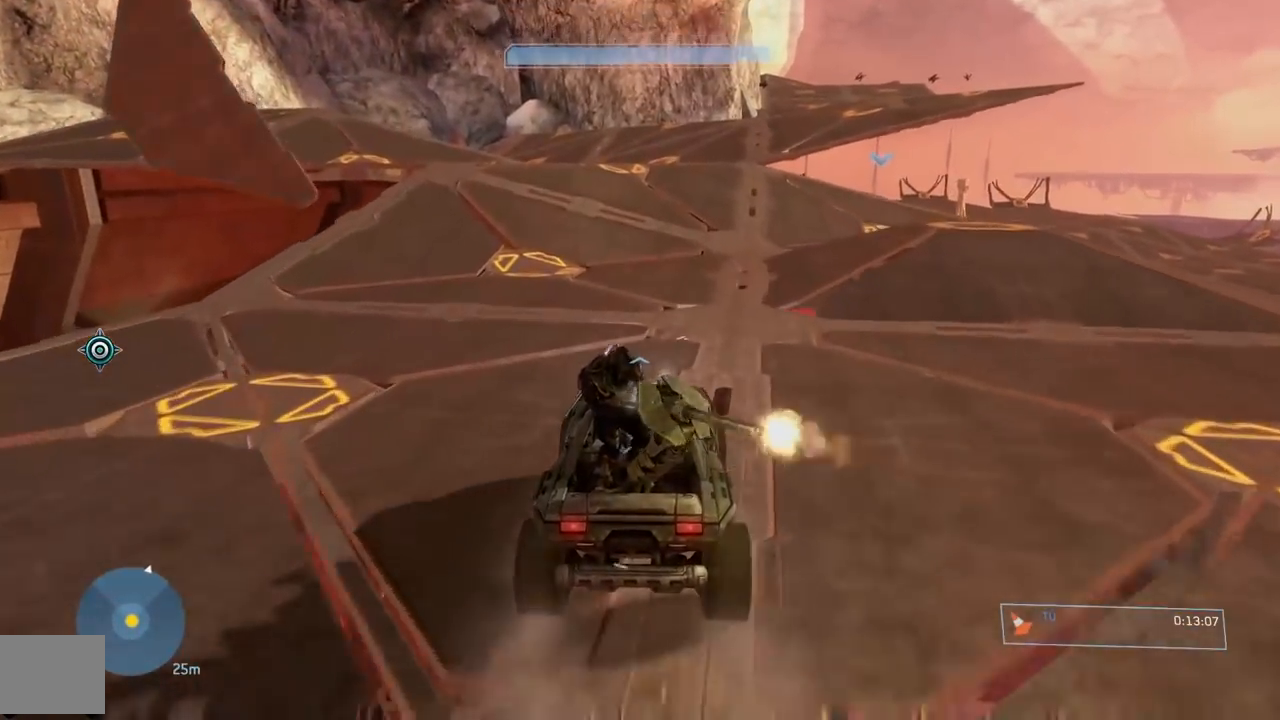
{"buttons": [], "left_stick": "center", "right_stick": "up-right", "events": [[183, "right_stick", "center"], [484, "right_stick", "up-right"]]}
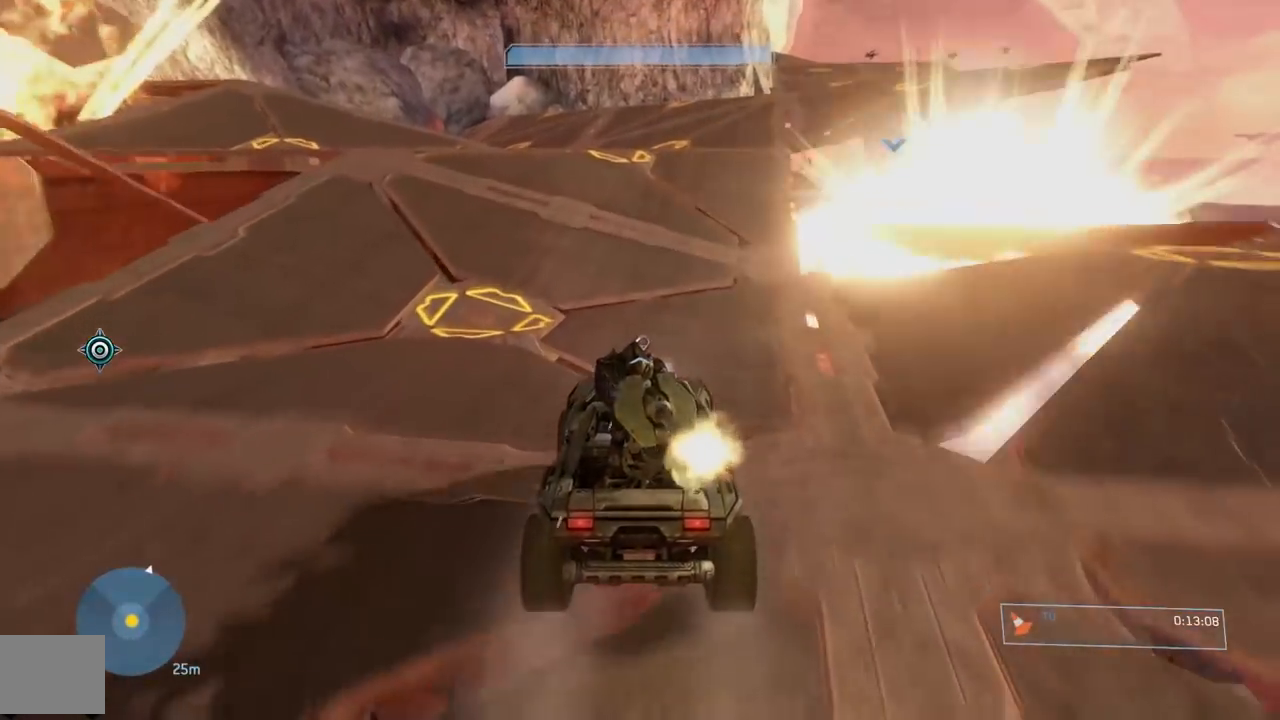
{"buttons": [], "left_stick": "center", "right_stick": "center", "events": [[134, "right_stick", "center"], [234, "right_stick", "right"], [317, "right_stick", "center"]]}